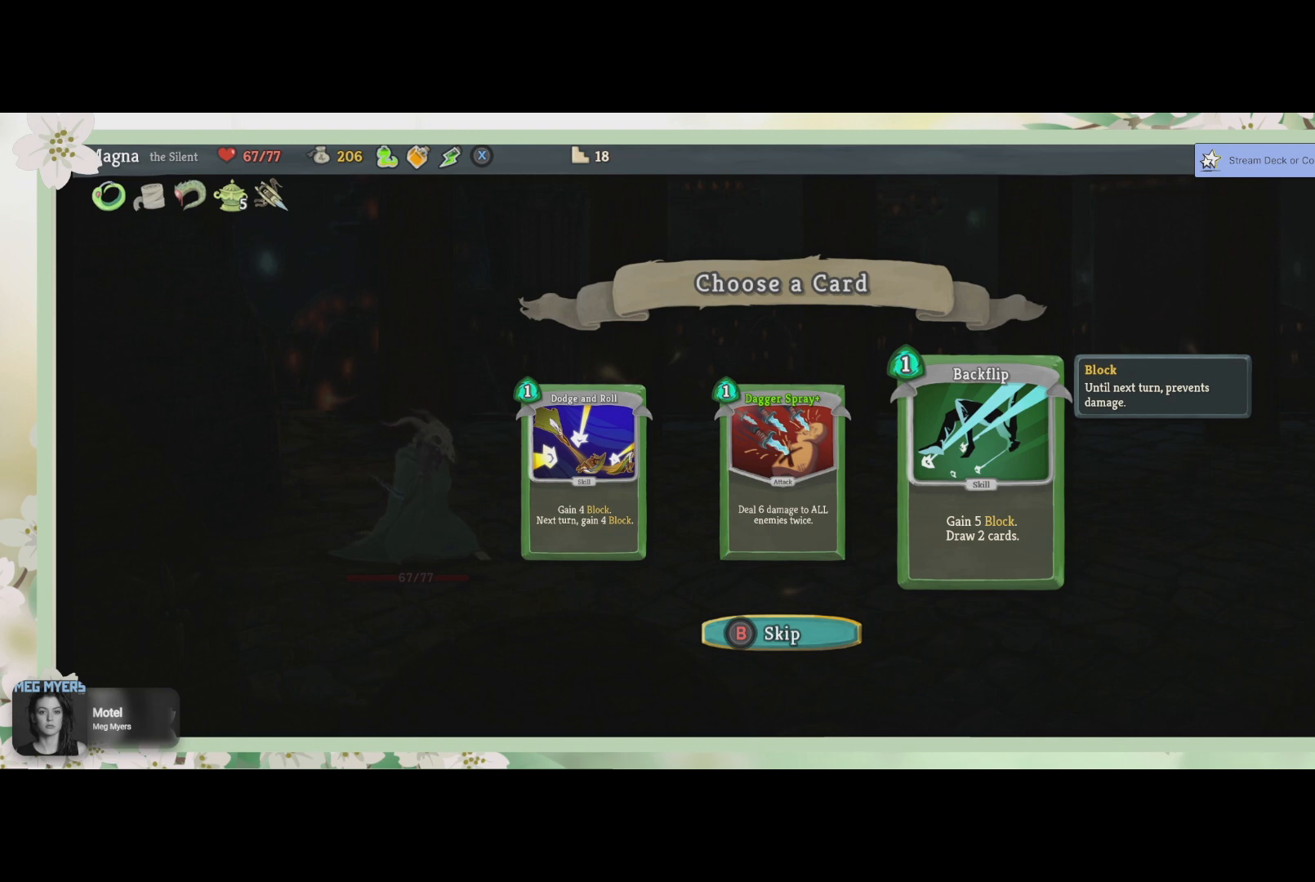
Gameplay with a controller (PlayStation layout); each line is a JSON object with the inputs held at the frame after it. "events" lists button and stick changes between this image and that frame as [ms after this image, input, new state], when the widget could be followed in between.
{"buttons": [], "left_stick": "center", "right_stick": "center", "events": [[133, "DPAD_LEFT", "down"], [267, "DPAD_LEFT", "up"]]}
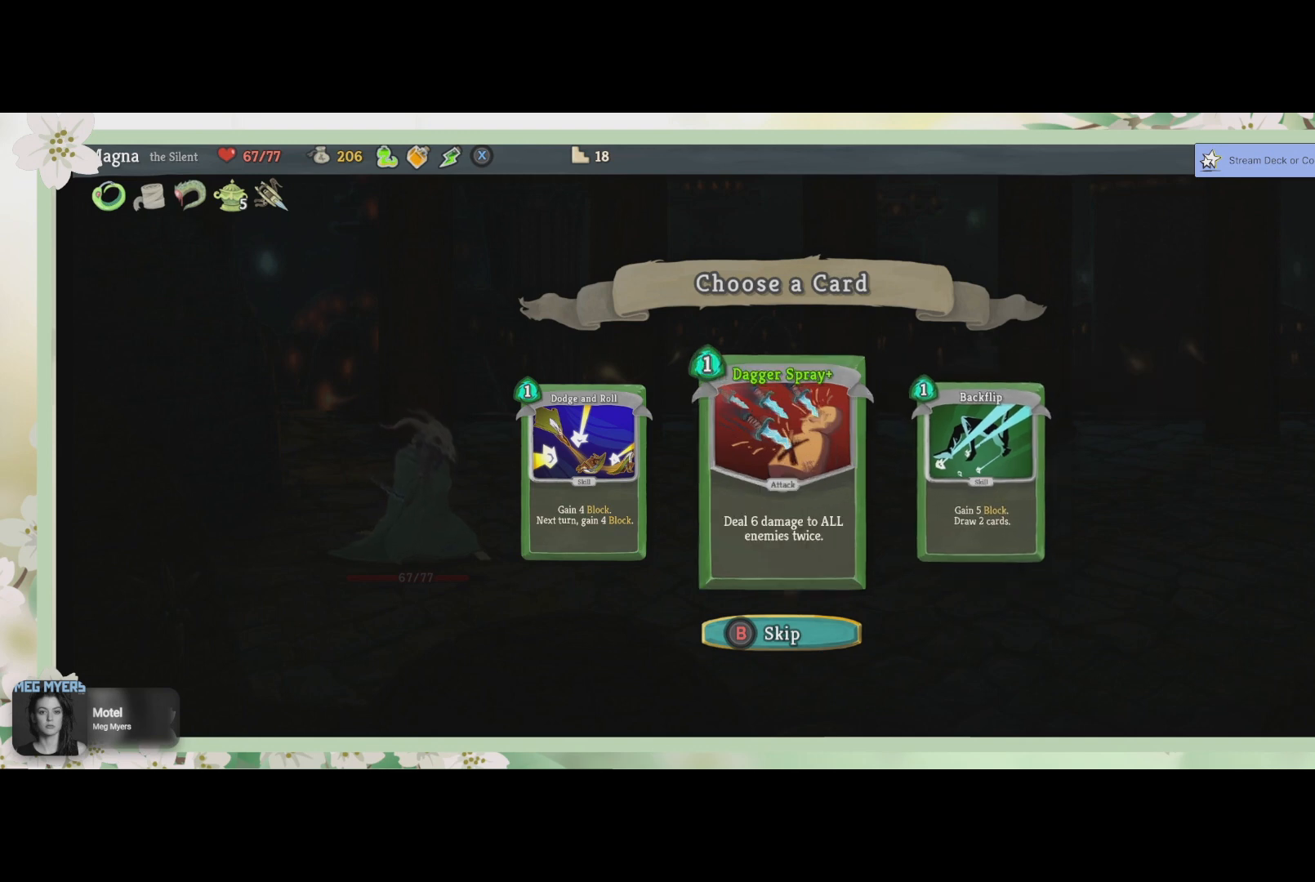
{"buttons": ["CROSS"], "left_stick": "center", "right_stick": "center", "events": [[467, "CROSS", "down"]]}
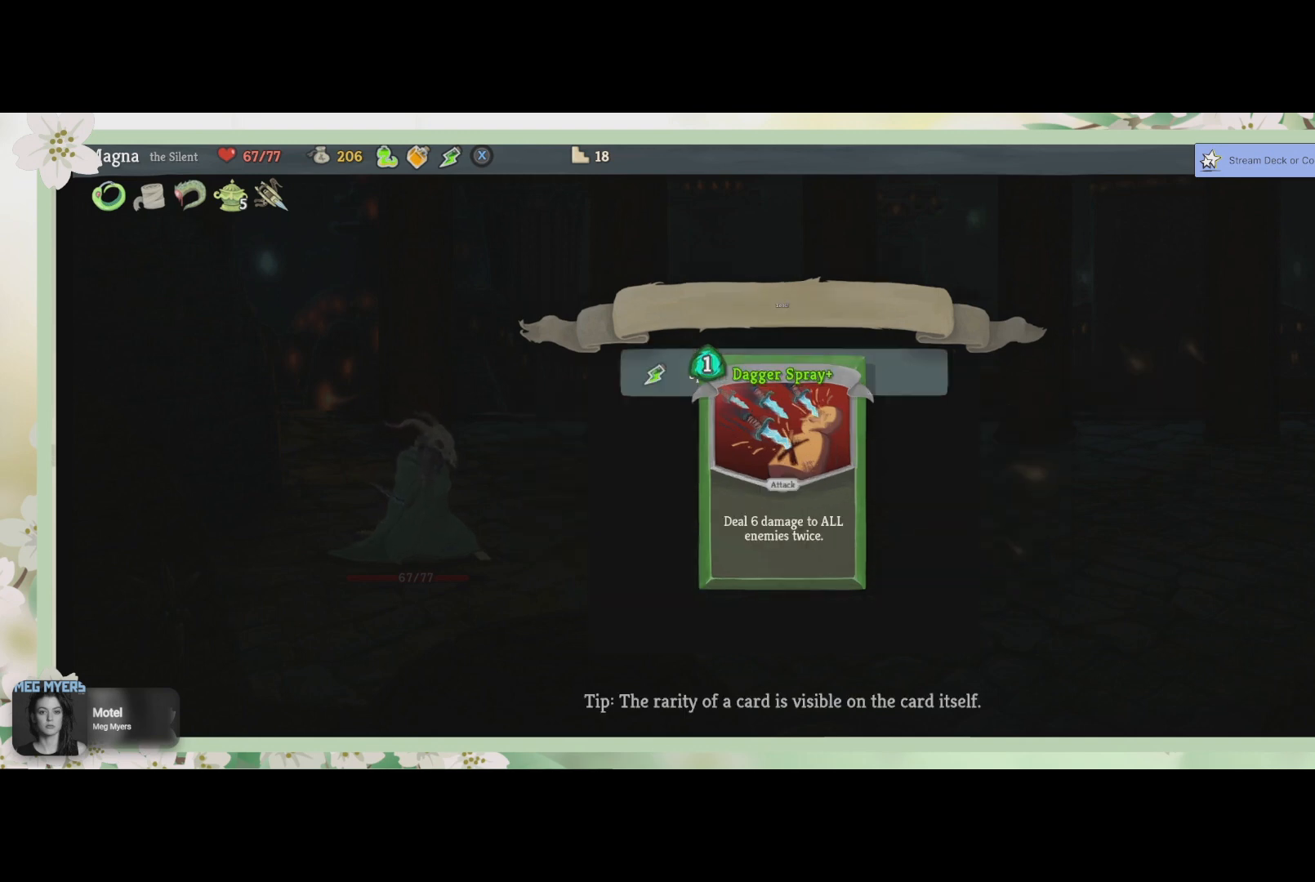
{"buttons": [], "left_stick": "center", "right_stick": "center", "events": [[100, "CROSS", "up"]]}
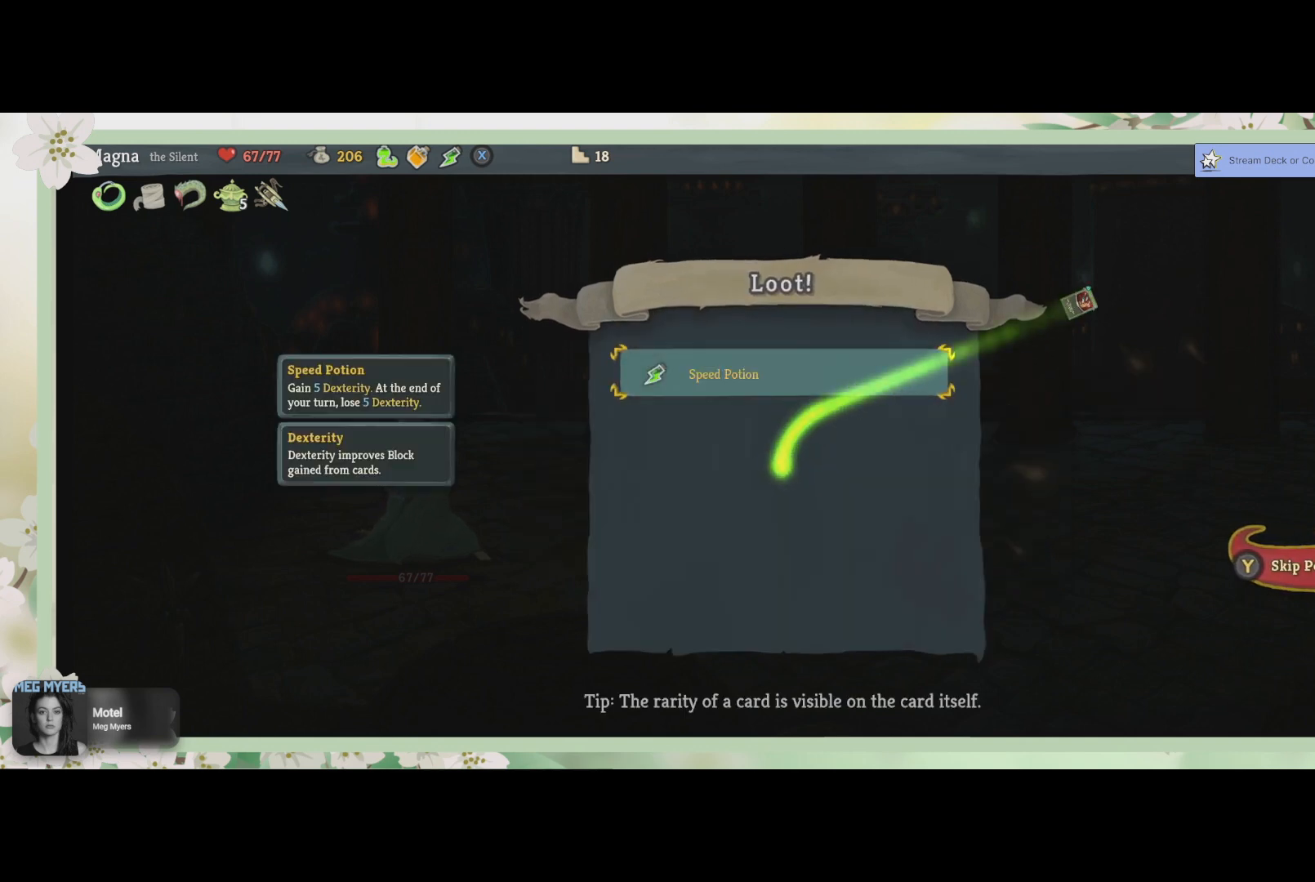
{"buttons": [], "left_stick": "center", "right_stick": "center", "events": []}
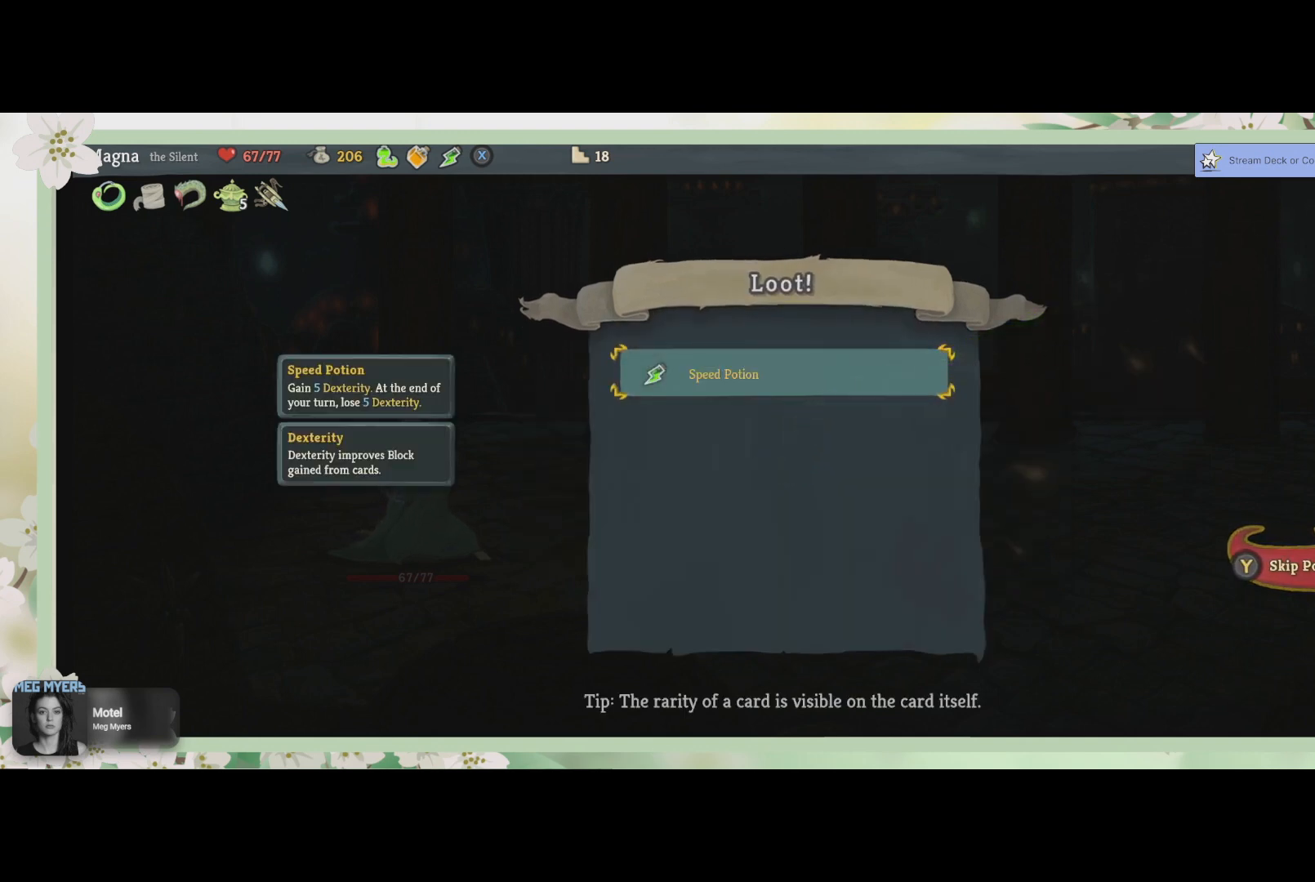
{"buttons": [], "left_stick": "center", "right_stick": "center", "events": []}
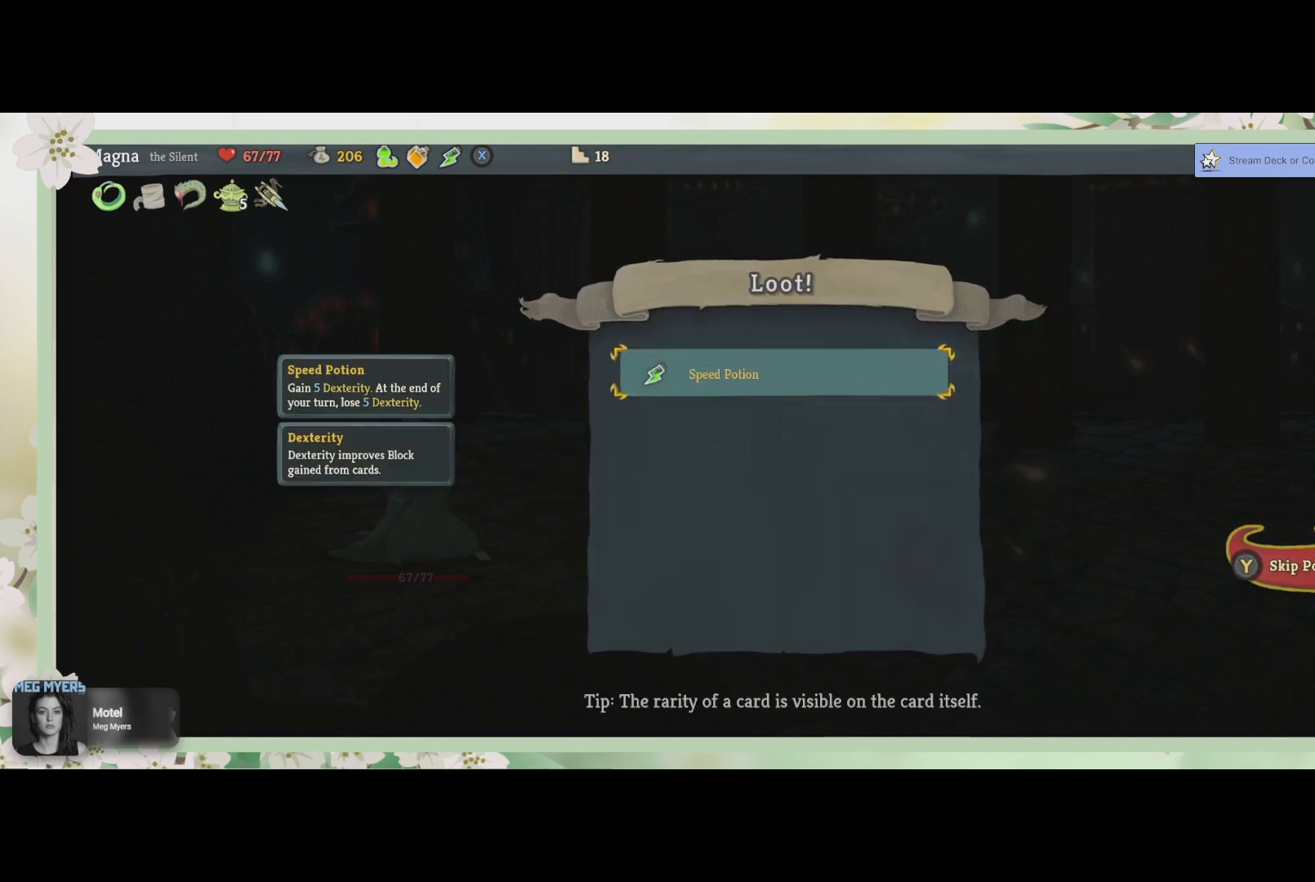
{"buttons": [], "left_stick": "center", "right_stick": "center", "events": [[167, "TRIANGLE", "down"], [267, "TRIANGLE", "up"]]}
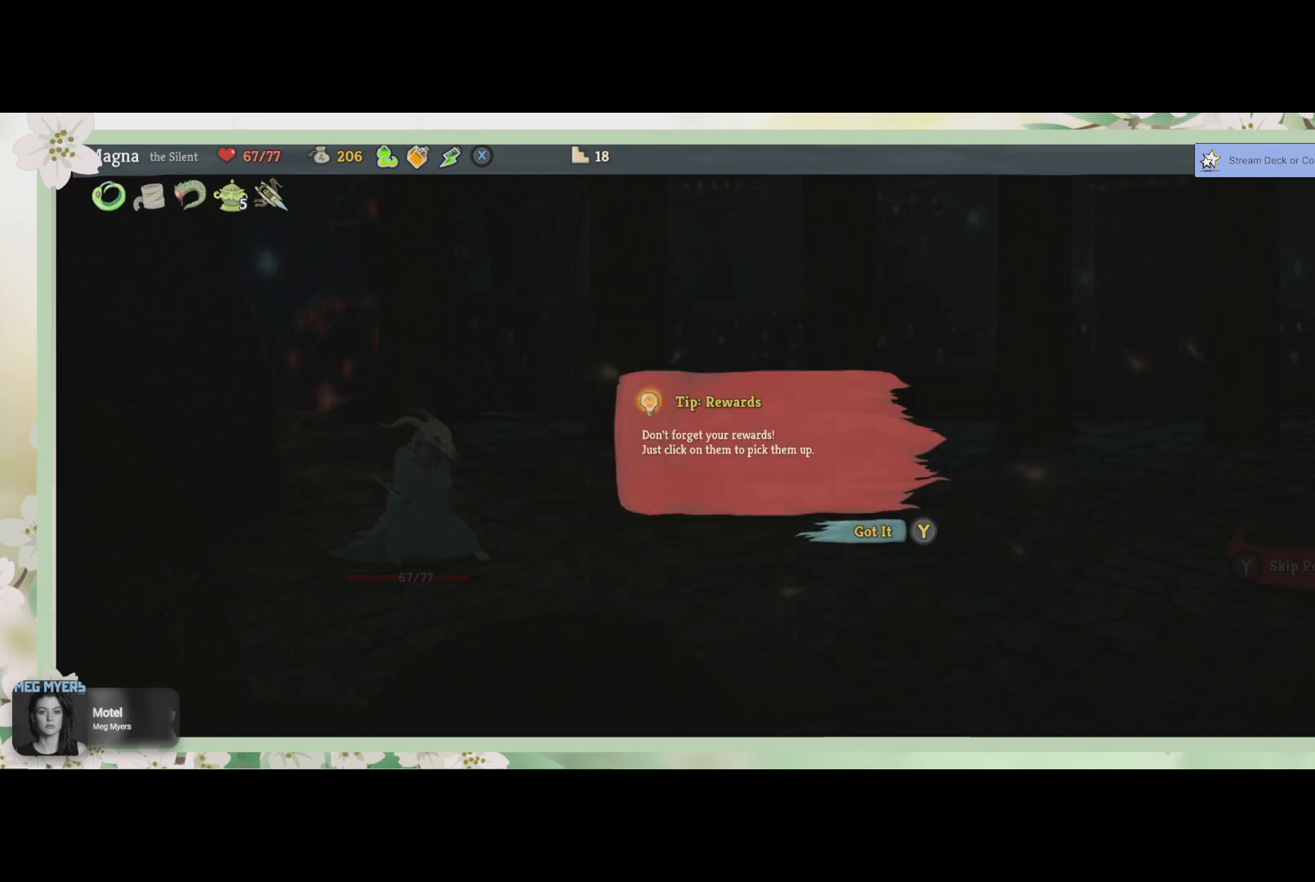
{"buttons": [], "left_stick": "center", "right_stick": "center", "events": []}
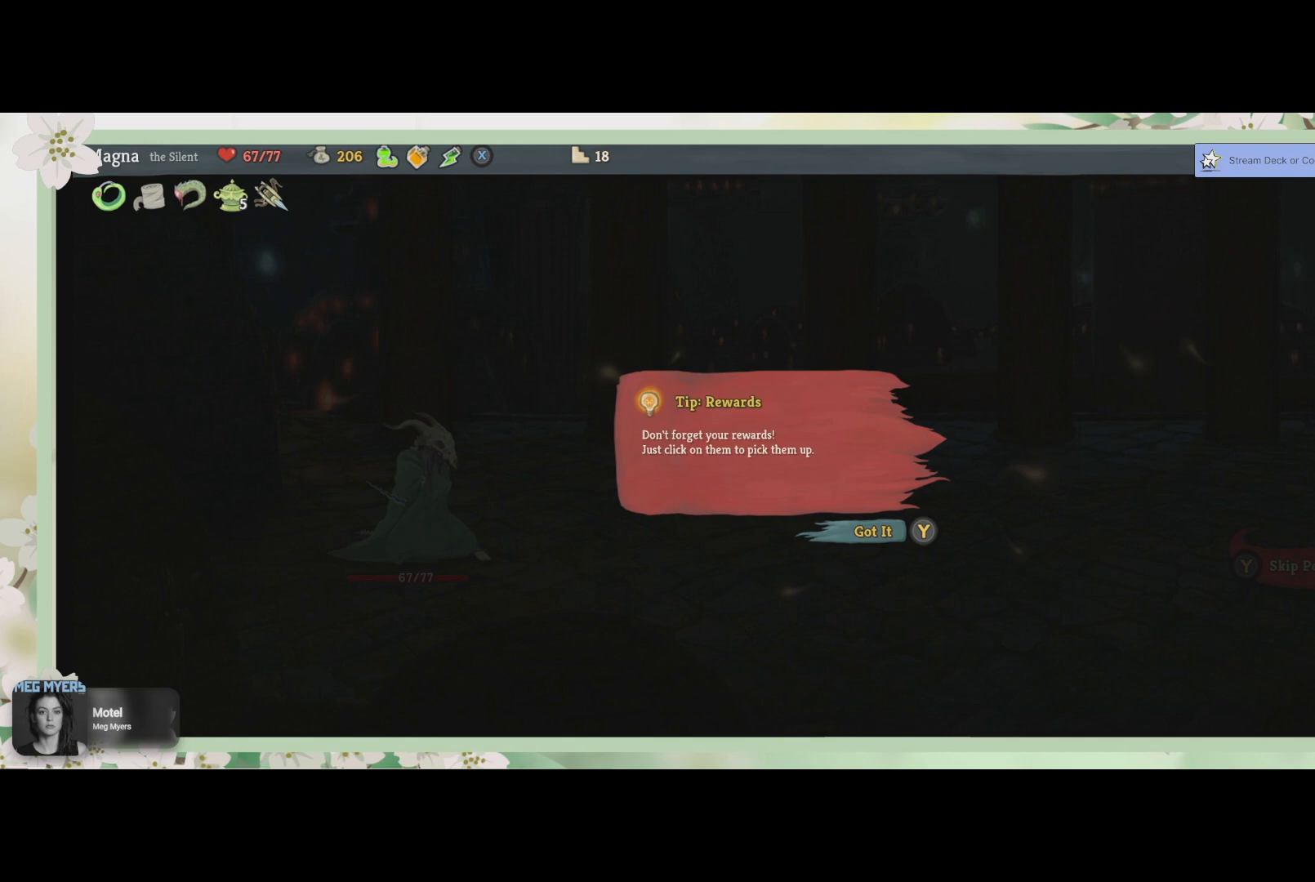
{"buttons": [], "left_stick": "center", "right_stick": "center", "events": []}
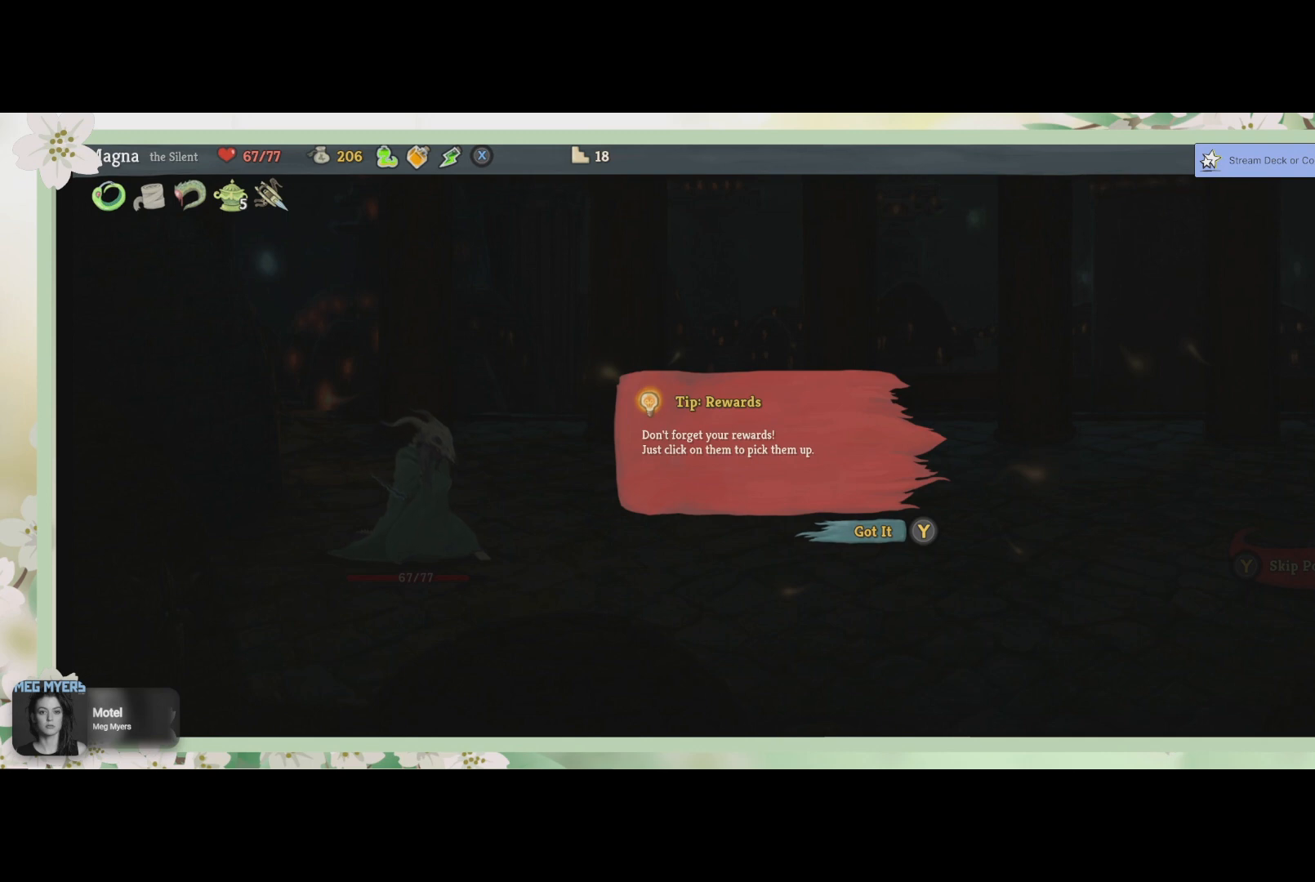
{"buttons": [], "left_stick": "center", "right_stick": "center", "events": []}
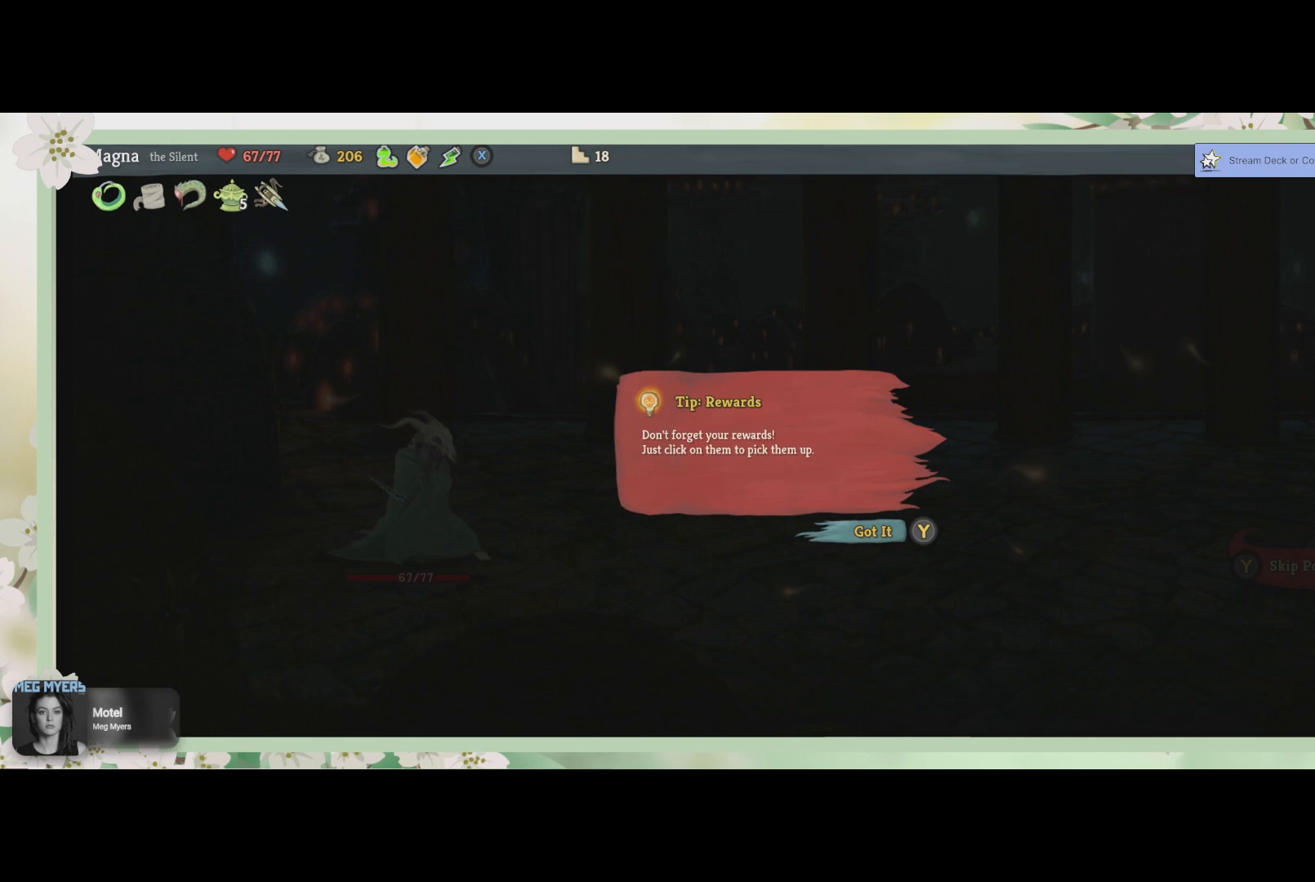
{"buttons": [], "left_stick": "center", "right_stick": "center", "events": []}
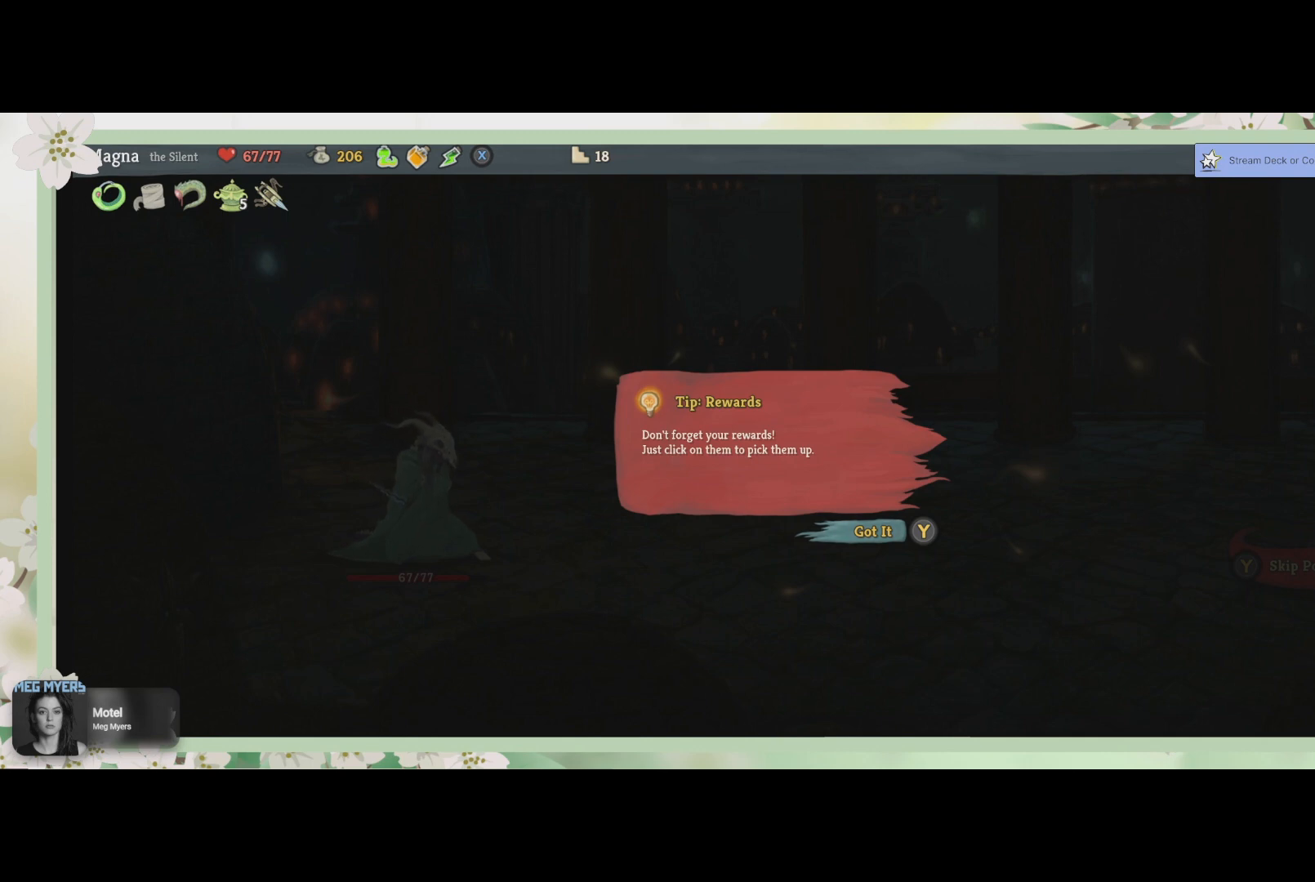
{"buttons": [], "left_stick": "center", "right_stick": "center", "events": []}
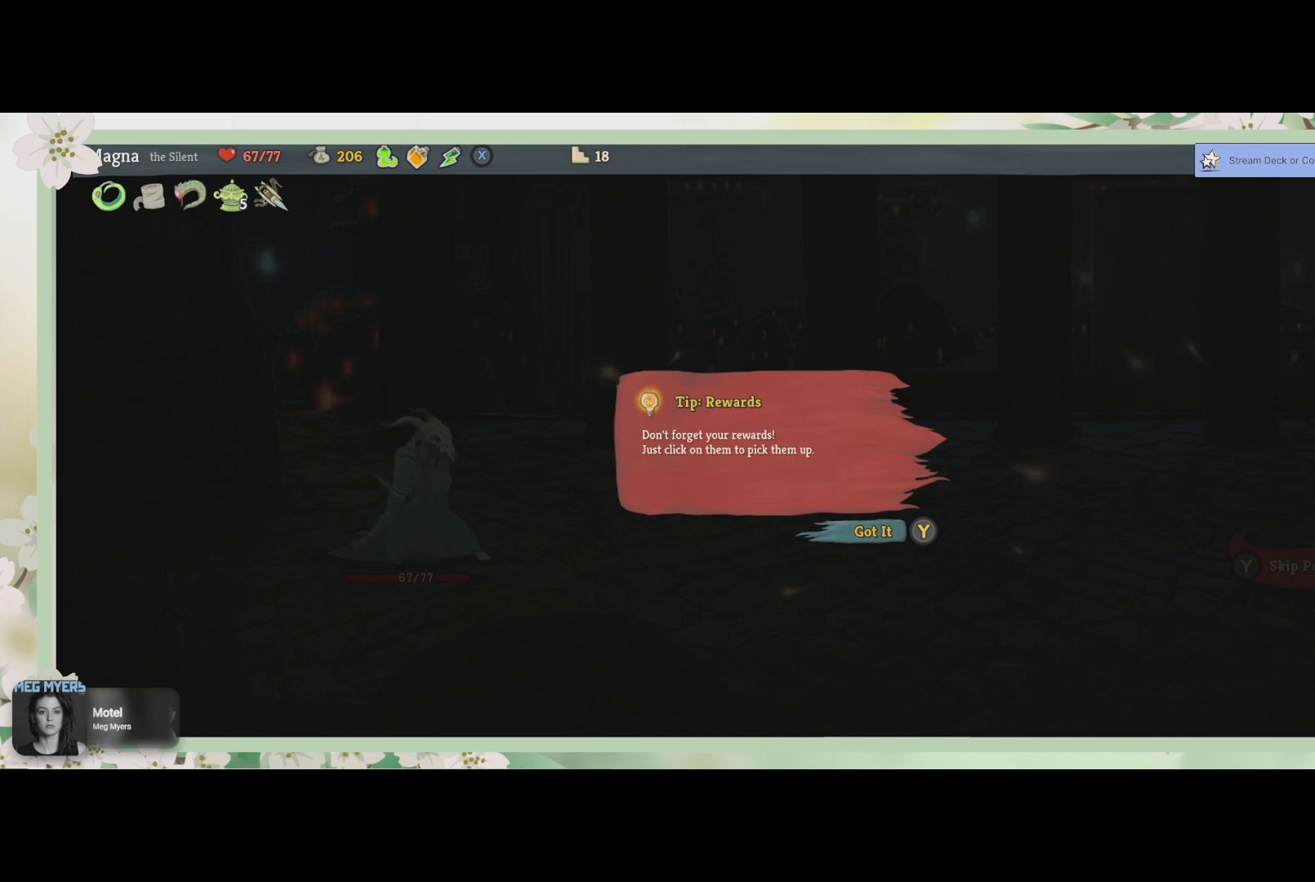
{"buttons": [], "left_stick": "center", "right_stick": "center", "events": [[267, "TRIANGLE", "down"], [367, "TRIANGLE", "up"]]}
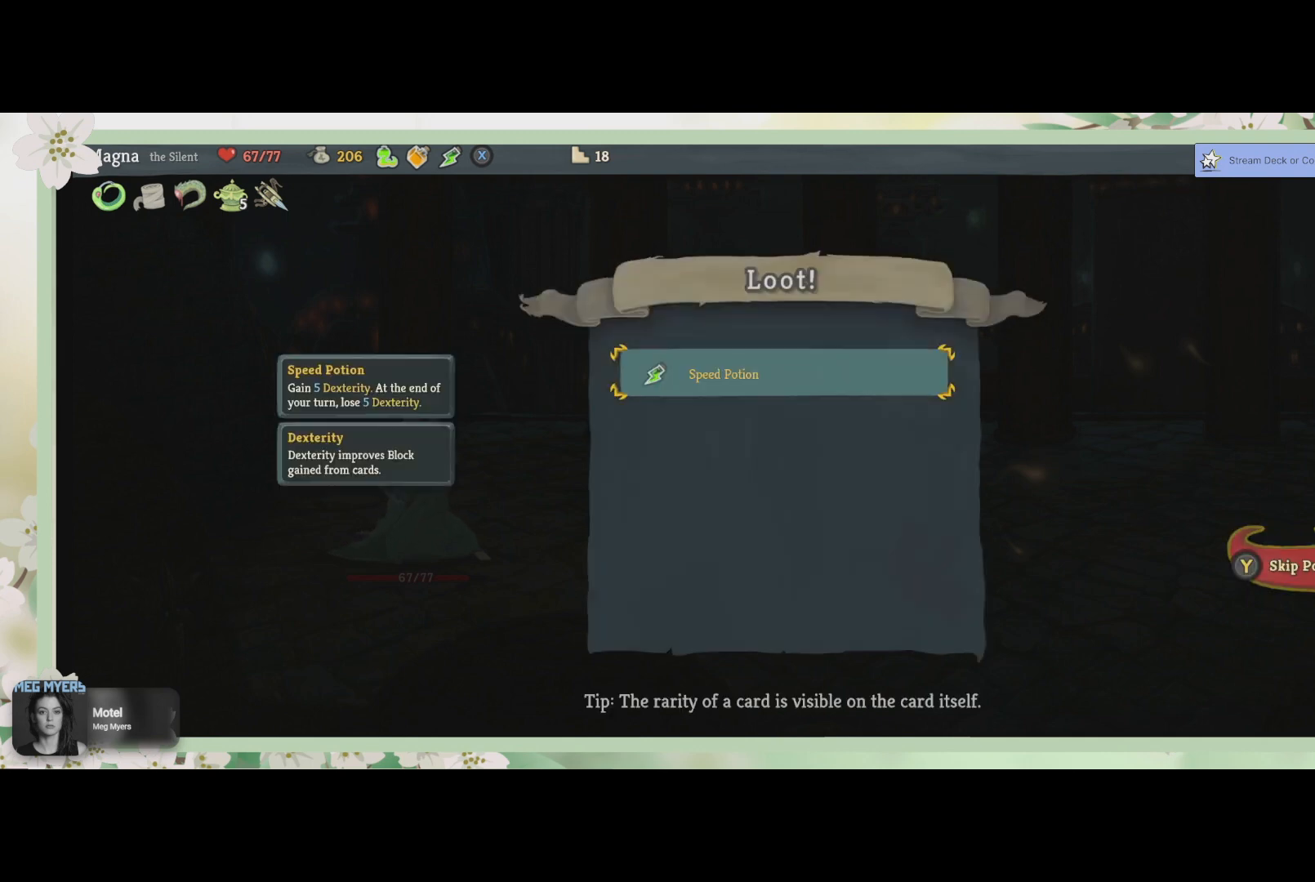
{"buttons": [], "left_stick": "center", "right_stick": "center", "events": []}
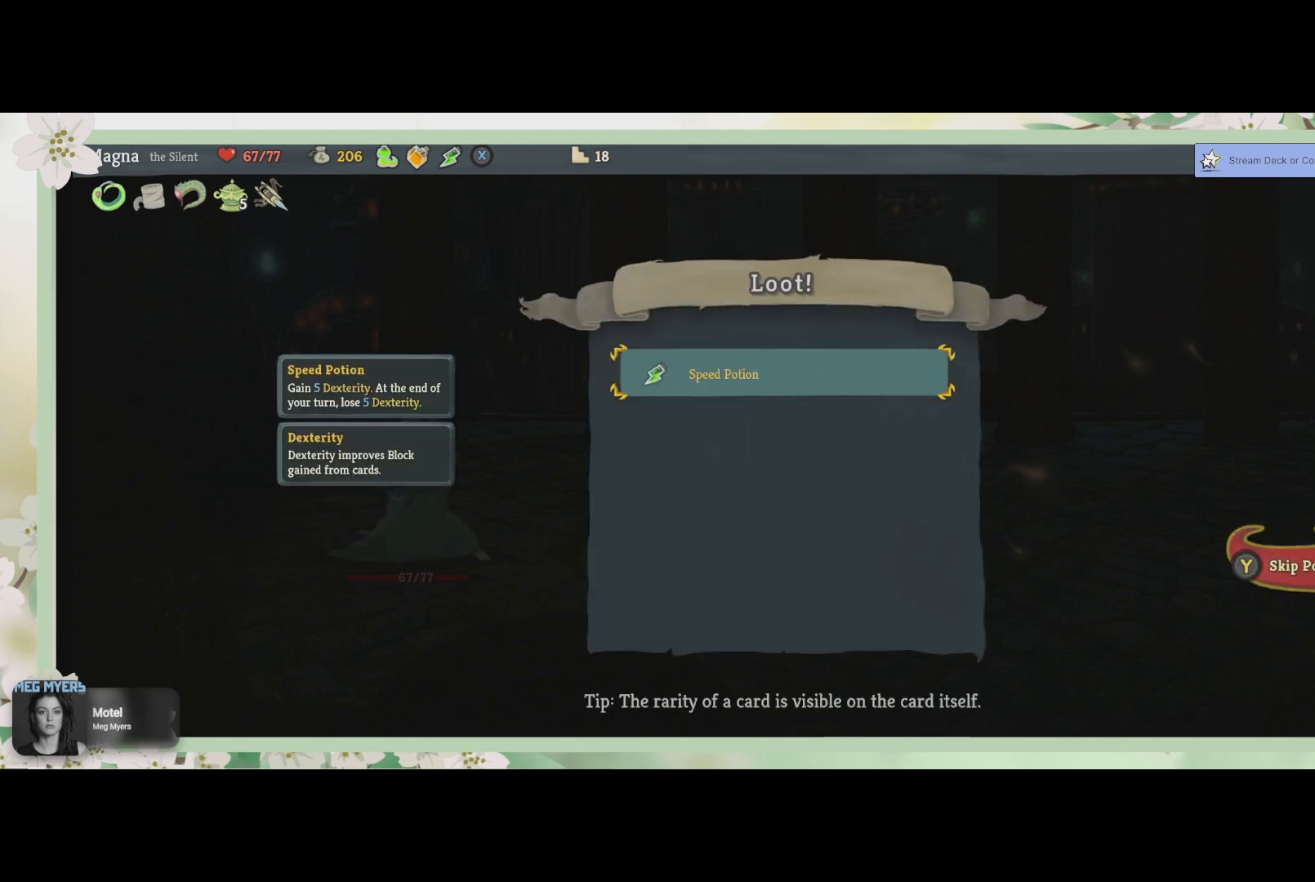
{"buttons": [], "left_stick": "center", "right_stick": "center", "events": []}
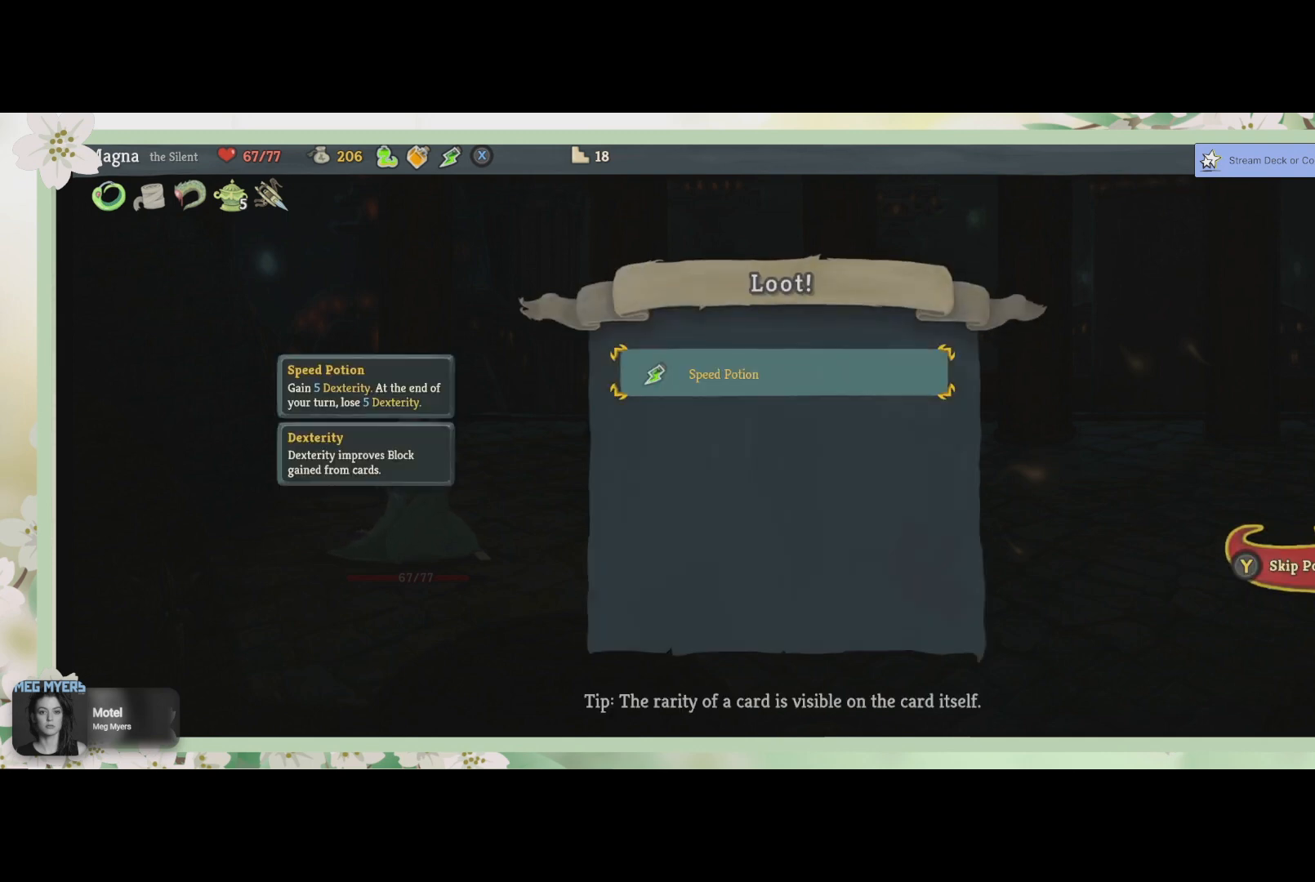
{"buttons": [], "left_stick": "center", "right_stick": "center", "events": [[67, "TRIANGLE", "down"], [200, "TRIANGLE", "up"]]}
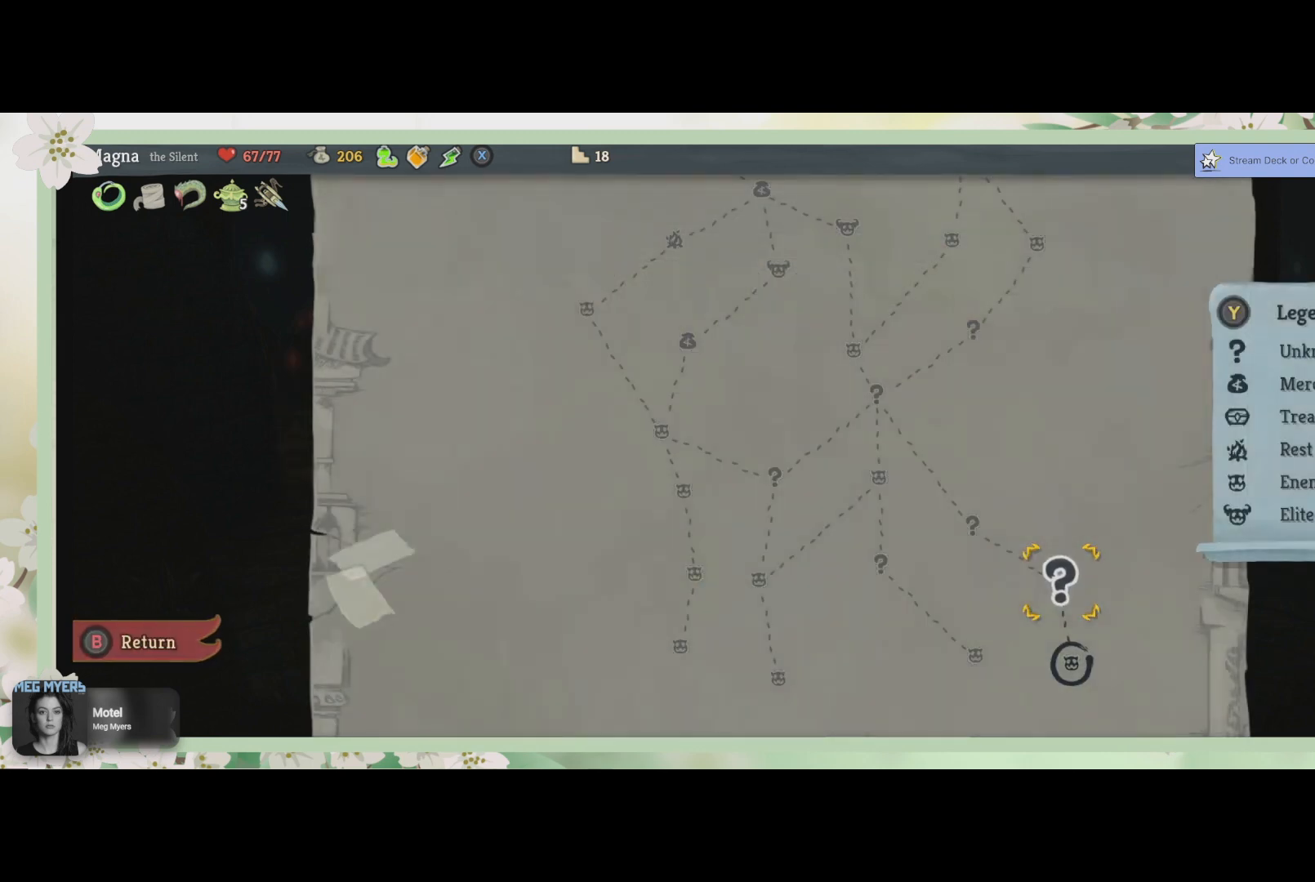
{"buttons": [], "left_stick": "center", "right_stick": "center", "events": []}
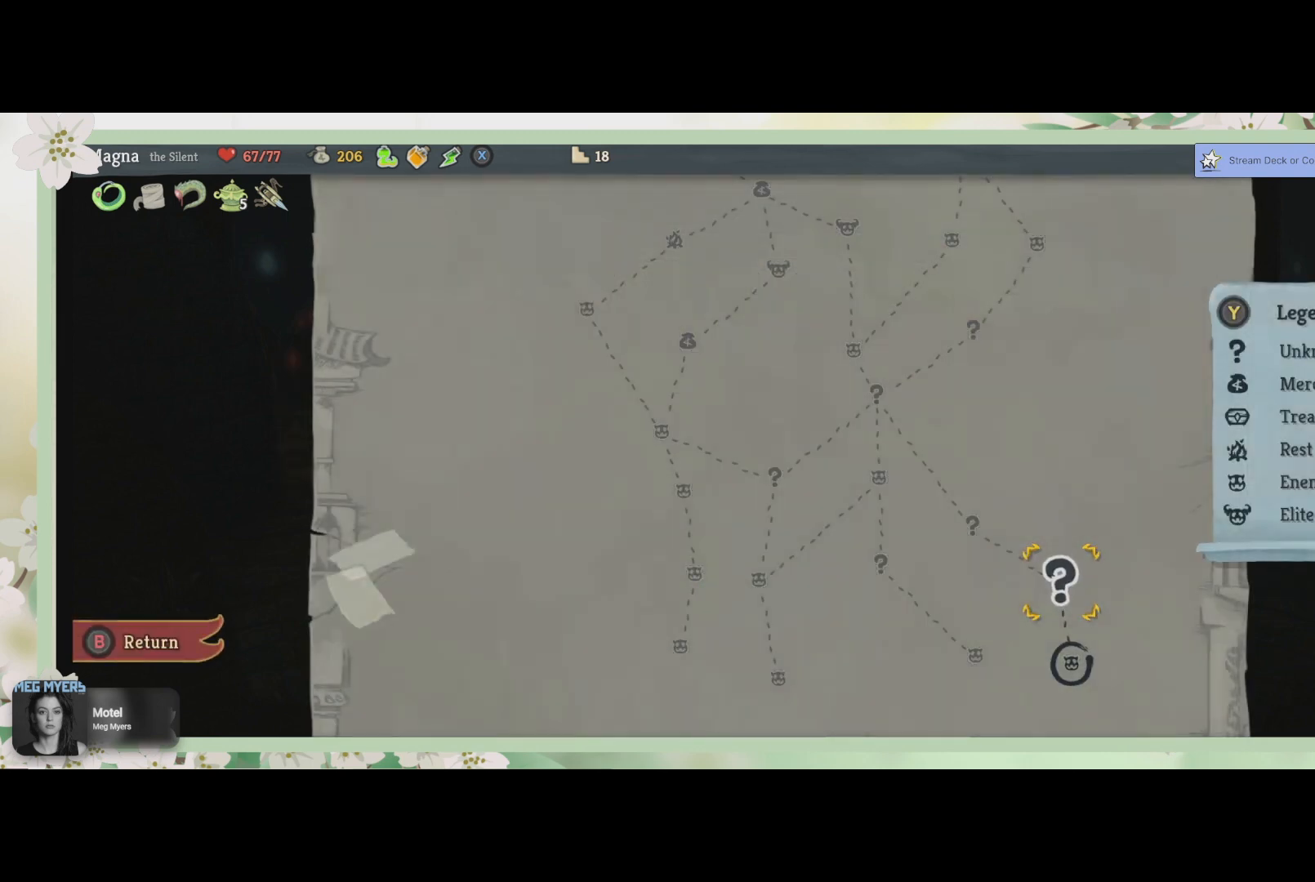
{"buttons": [], "left_stick": "center", "right_stick": "center", "events": []}
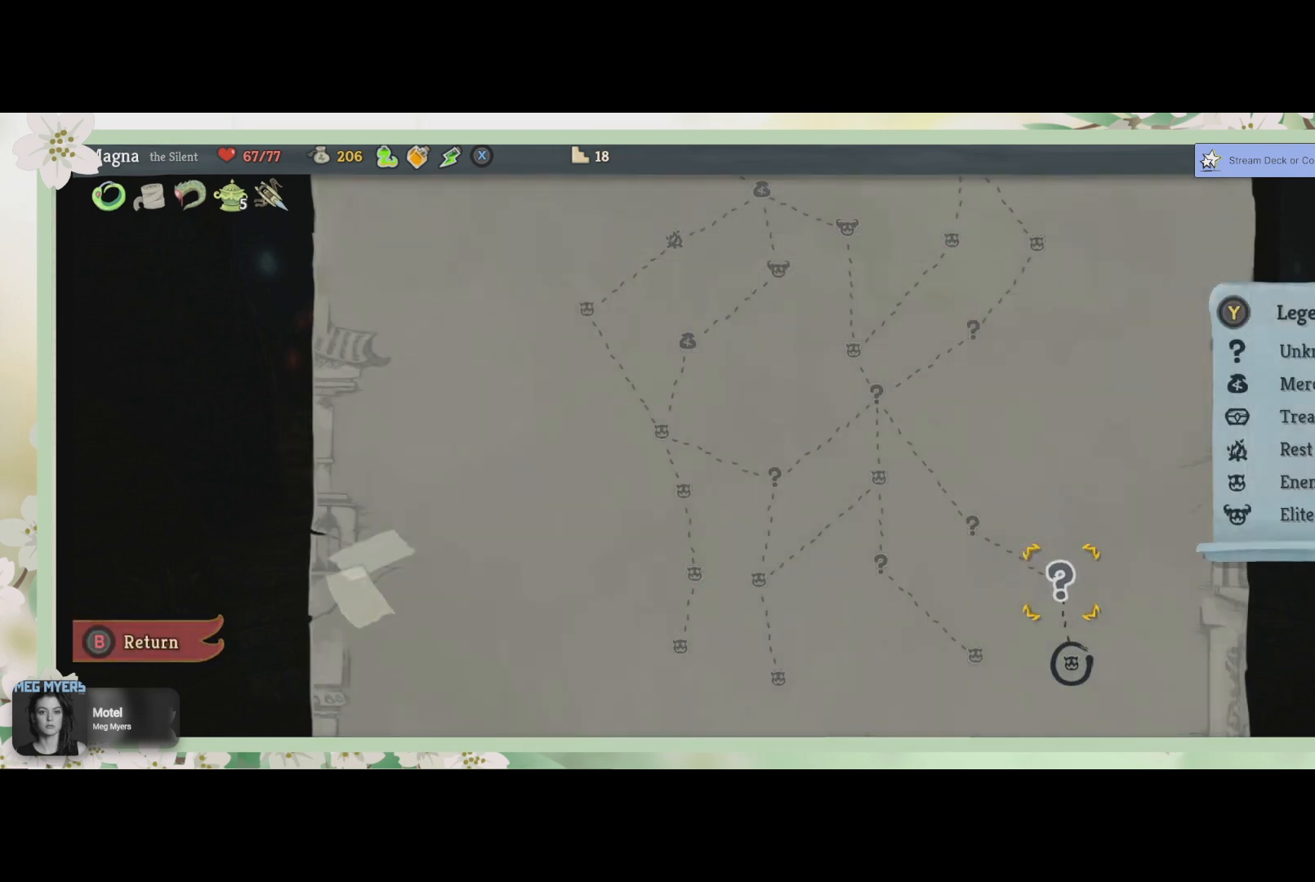
{"buttons": [], "left_stick": "center", "right_stick": "center", "events": [[100, "CROSS", "down"], [200, "CROSS", "up"]]}